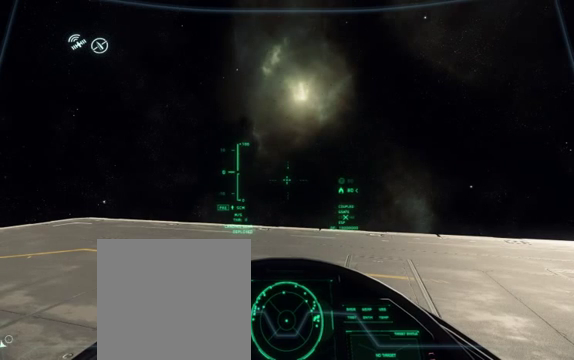
Gameplay with a controller (Xbox layout); each line is a JSON object with the inputs held at the frame after it. "events" lists button and stick changes between this image and that frame as [ms after this image, input, new state], when the widget could be followed in between.
{"buttons": [], "left_stick": "center", "right_stick": "center", "events": [[50, "L2", "down"], [200, "R3", "down"], [350, "R3", "up"], [400, "L2", "up"]]}
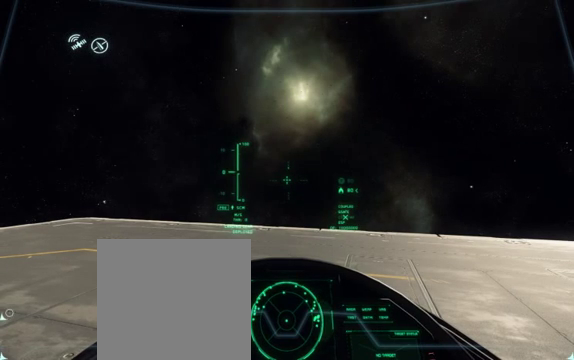
{"buttons": [], "left_stick": "center", "right_stick": "center", "events": []}
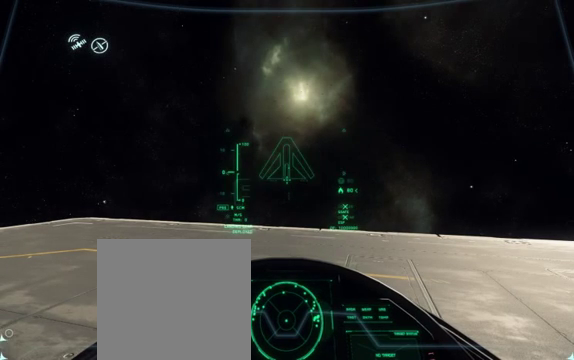
{"buttons": [], "left_stick": "up", "right_stick": "center", "events": [[450, "left_stick", "up"]]}
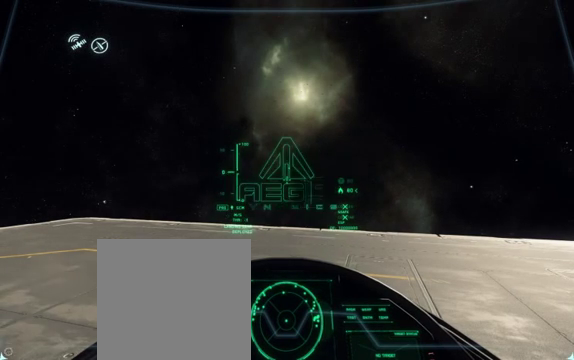
{"buttons": [], "left_stick": "up", "right_stick": "center", "events": [[350, "left_stick", "center"], [500, "left_stick", "up"]]}
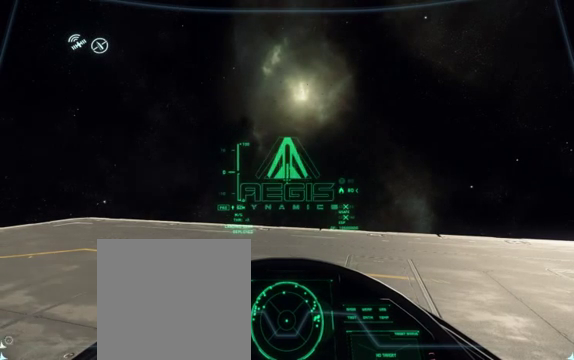
{"buttons": [], "left_stick": "center", "right_stick": "center", "events": [[200, "left_stick", "center"], [350, "left_stick", "up"], [500, "left_stick", "center"]]}
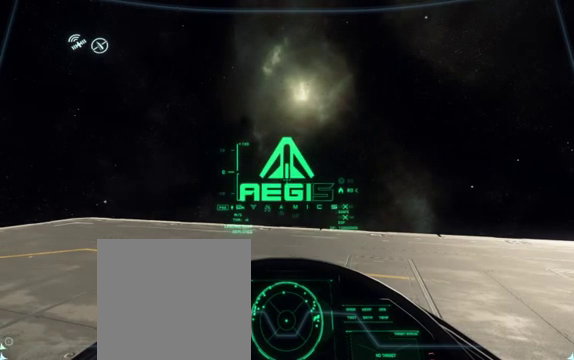
{"buttons": [], "left_stick": "up", "right_stick": "center", "events": [[100, "left_stick", "up"], [150, "left_stick", "center"], [300, "left_stick", "up"]]}
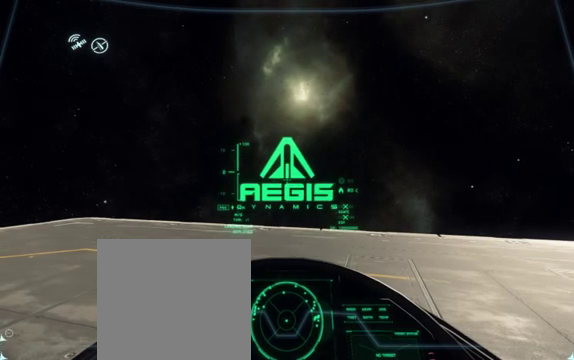
{"buttons": [], "left_stick": "center", "right_stick": "center", "events": [[50, "left_stick", "center"], [100, "left_stick", "up"], [250, "left_stick", "center"]]}
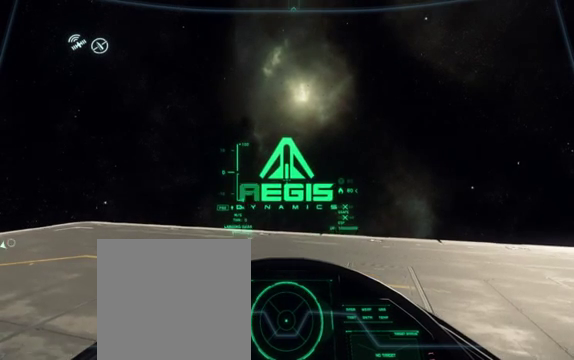
{"buttons": [], "left_stick": "center", "right_stick": "center", "events": [[50, "left_stick", "up"], [250, "left_stick", "center"]]}
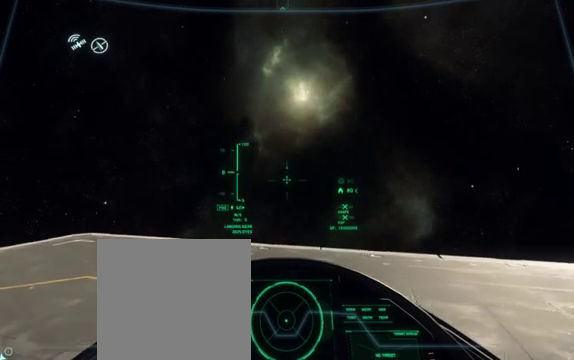
{"buttons": [], "left_stick": "center", "right_stick": "center", "events": []}
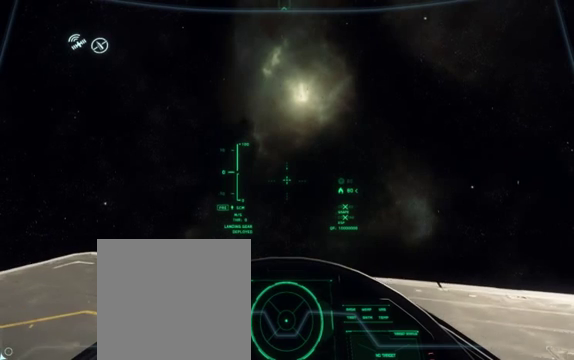
{"buttons": [], "left_stick": "center", "right_stick": "center", "events": []}
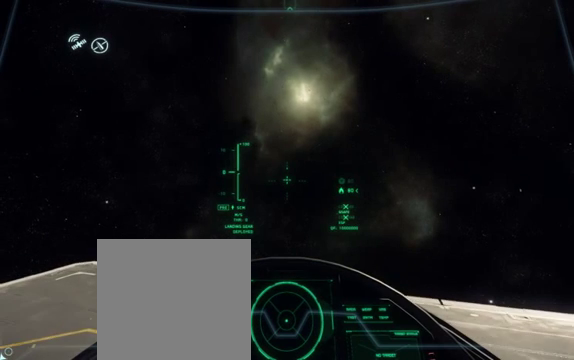
{"buttons": [], "left_stick": "center", "right_stick": "center", "events": [[350, "left_stick", "down"], [500, "left_stick", "center"]]}
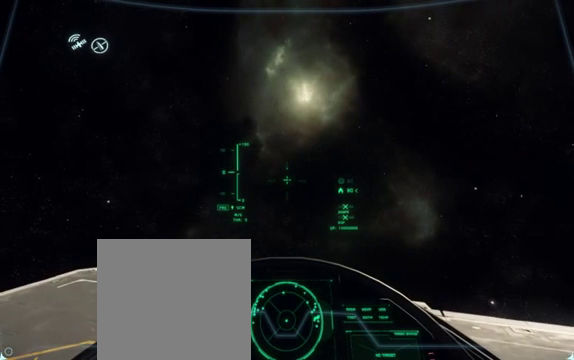
{"buttons": [], "left_stick": "center", "right_stick": "center", "events": [[350, "left_stick", "down"], [450, "left_stick", "center"]]}
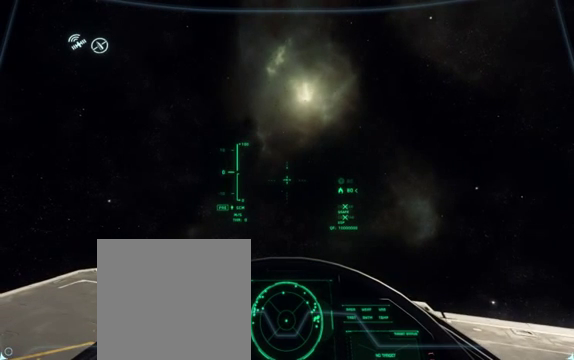
{"buttons": [], "left_stick": "center", "right_stick": "center", "events": [[250, "left_stick", "down"], [400, "left_stick", "center"]]}